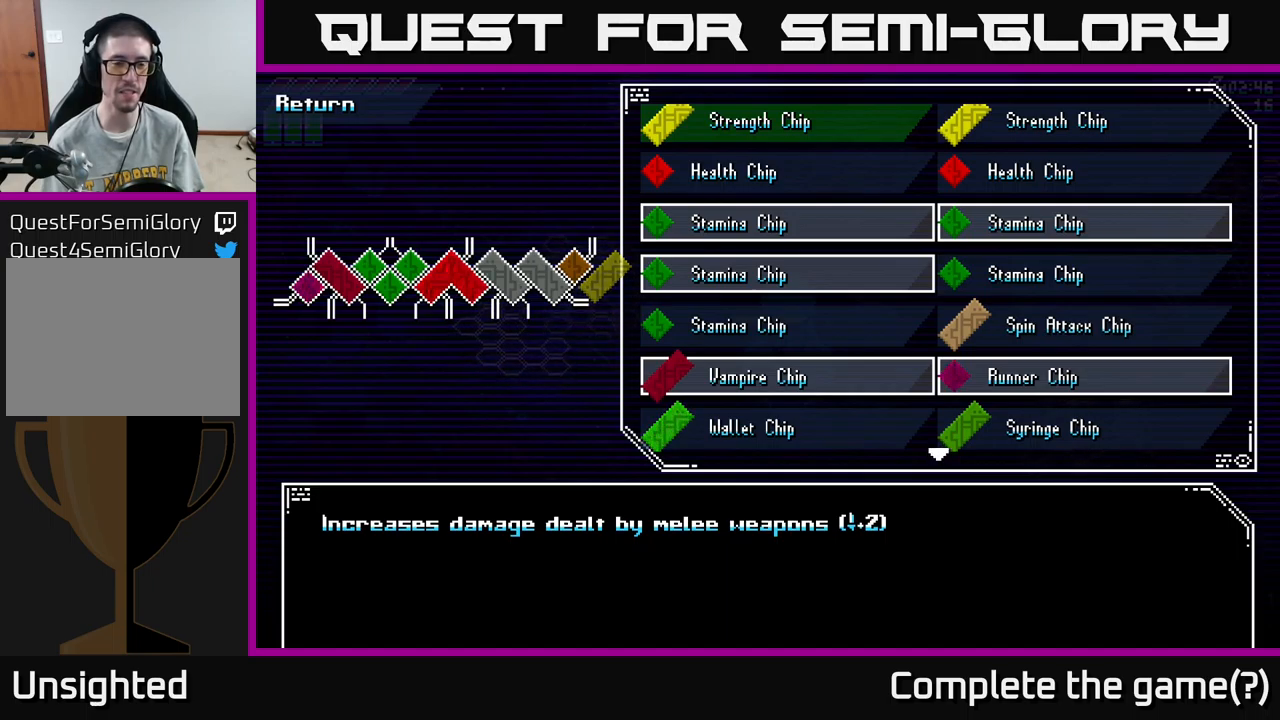
Gameplay with a controller (Xbox layout); each line is a JSON object with the inputs held at the frame after it. "events" lists button and stick changes between this image and that frame as [ms after this image, input, new state], when the widget could be followed in between.
{"buttons": [], "left_stick": "center", "right_stick": "center", "events": []}
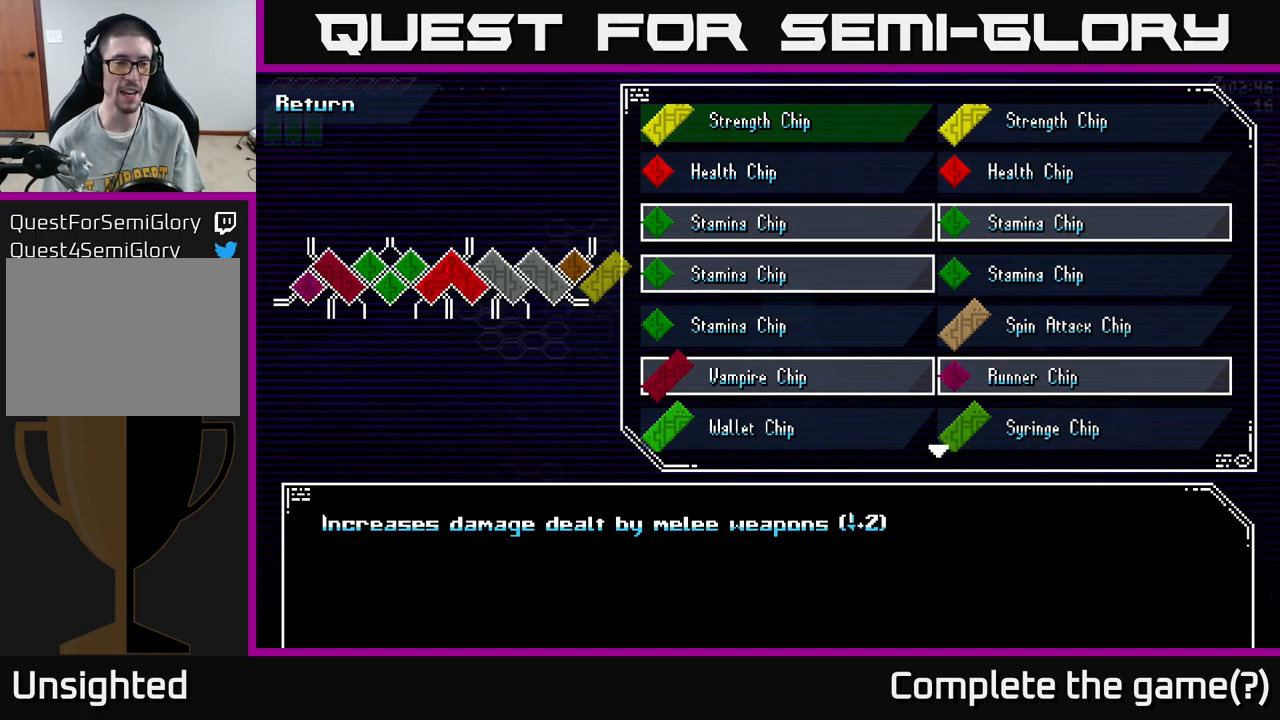
{"buttons": [], "left_stick": "center", "right_stick": "center", "events": []}
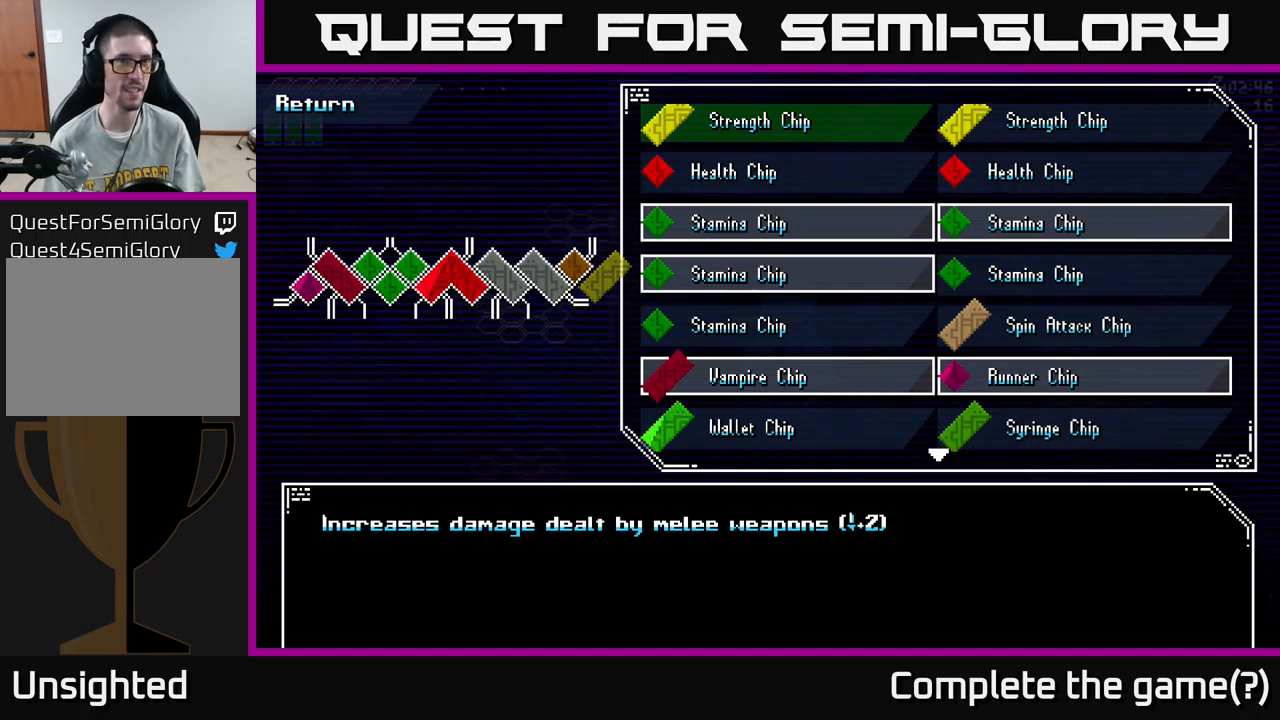
{"buttons": [], "left_stick": "center", "right_stick": "center", "events": []}
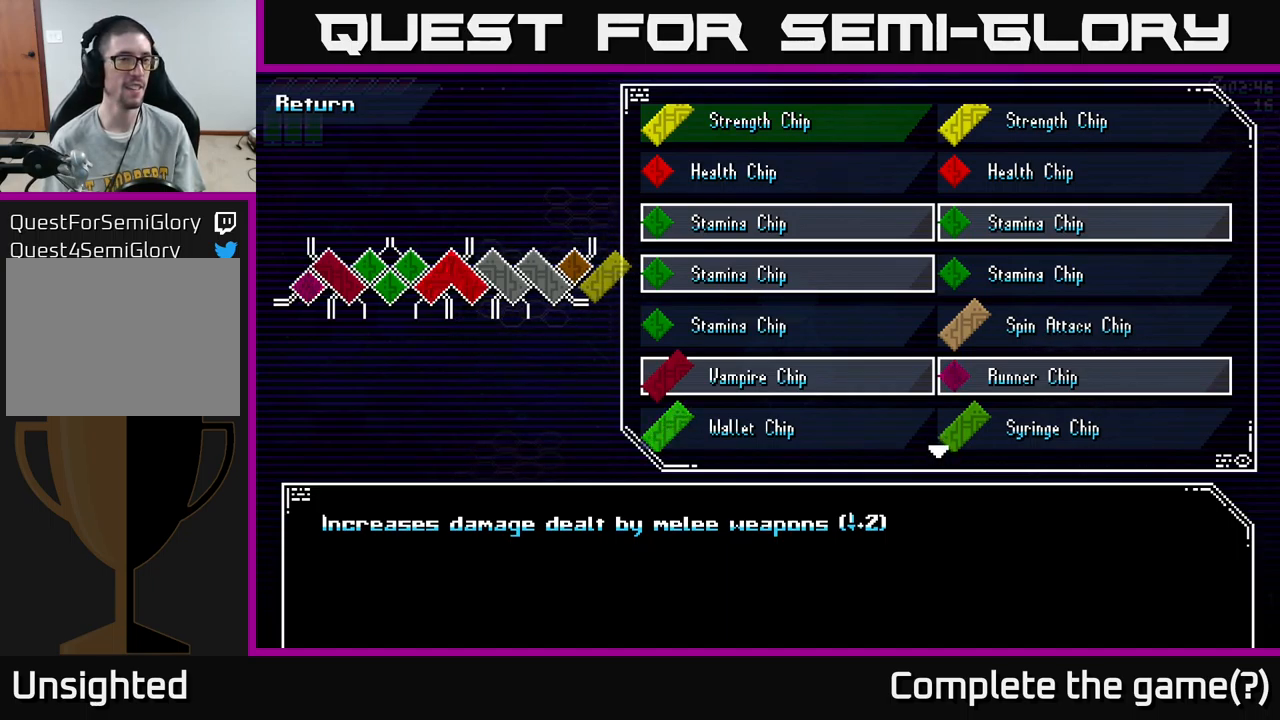
{"buttons": [], "left_stick": "up", "right_stick": "center", "events": [[250, "left_stick", "up"], [400, "left_stick", "center"], [450, "left_stick", "up"]]}
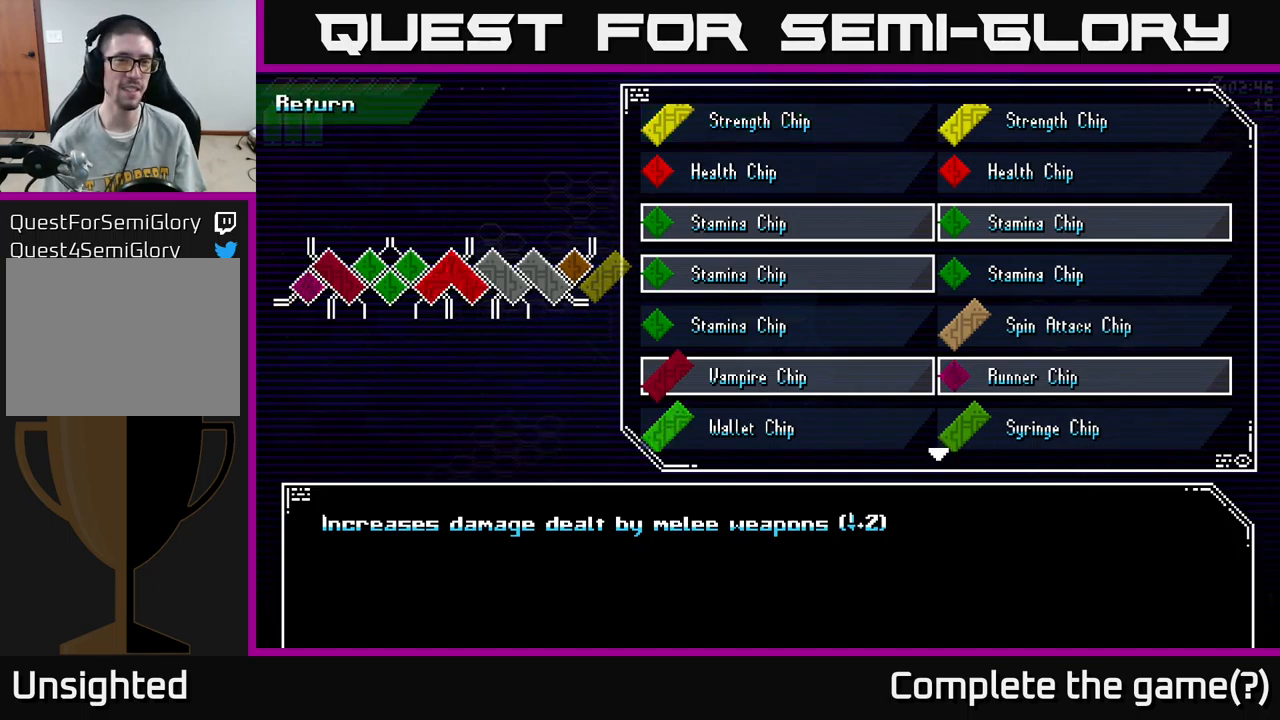
{"buttons": [], "left_stick": "center", "right_stick": "center", "events": [[100, "left_stick", "center"], [284, "left_stick", "down"], [450, "left_stick", "center"]]}
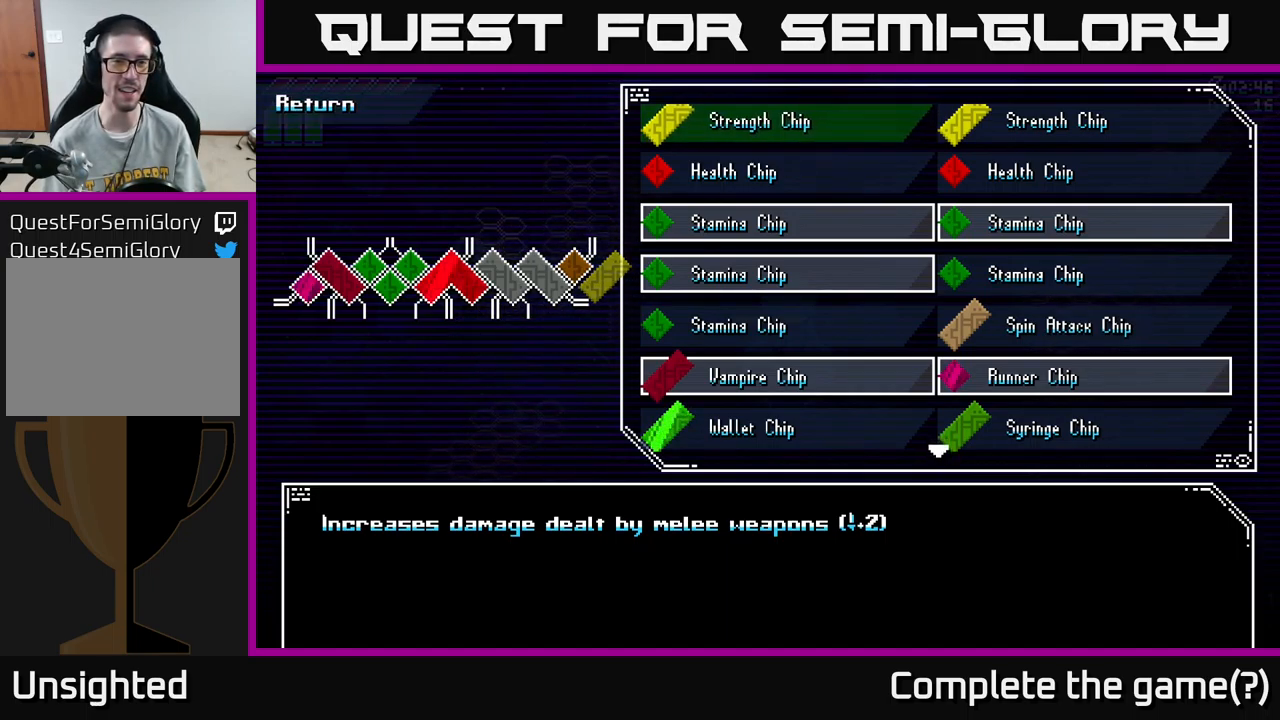
{"buttons": [], "left_stick": "down", "right_stick": "center", "events": [[184, "left_stick", "down"], [317, "left_stick", "center"], [450, "left_stick", "down"]]}
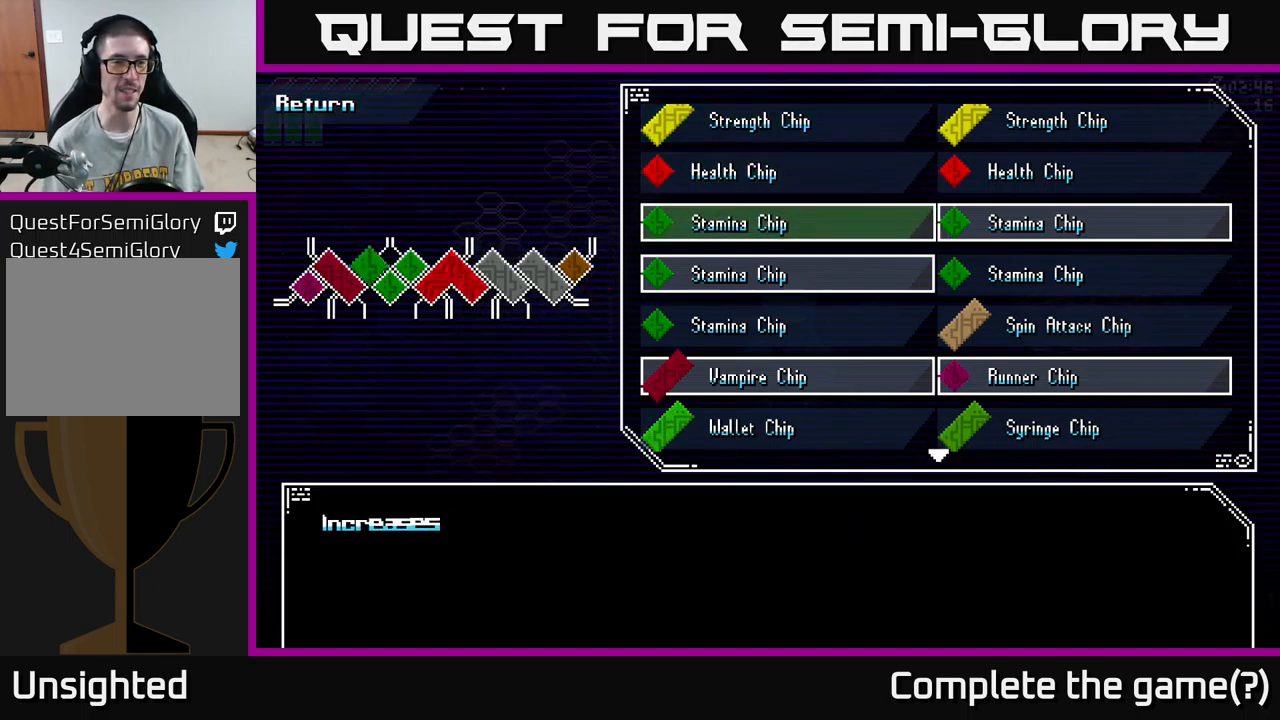
{"buttons": [], "left_stick": "center", "right_stick": "center", "events": [[84, "left_stick", "center"], [234, "left_stick", "down"], [417, "left_stick", "center"]]}
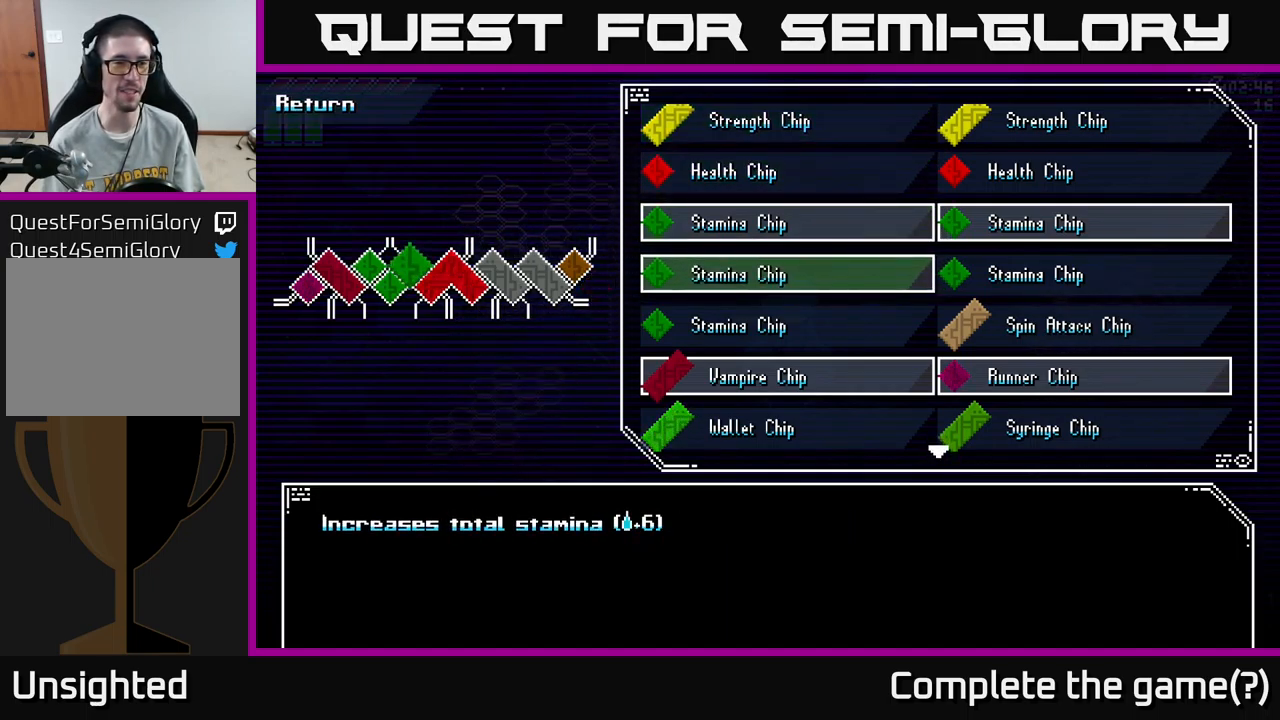
{"buttons": [], "left_stick": "up", "right_stick": "center", "events": [[84, "left_stick", "down"], [300, "left_stick", "center"], [384, "left_stick", "up"]]}
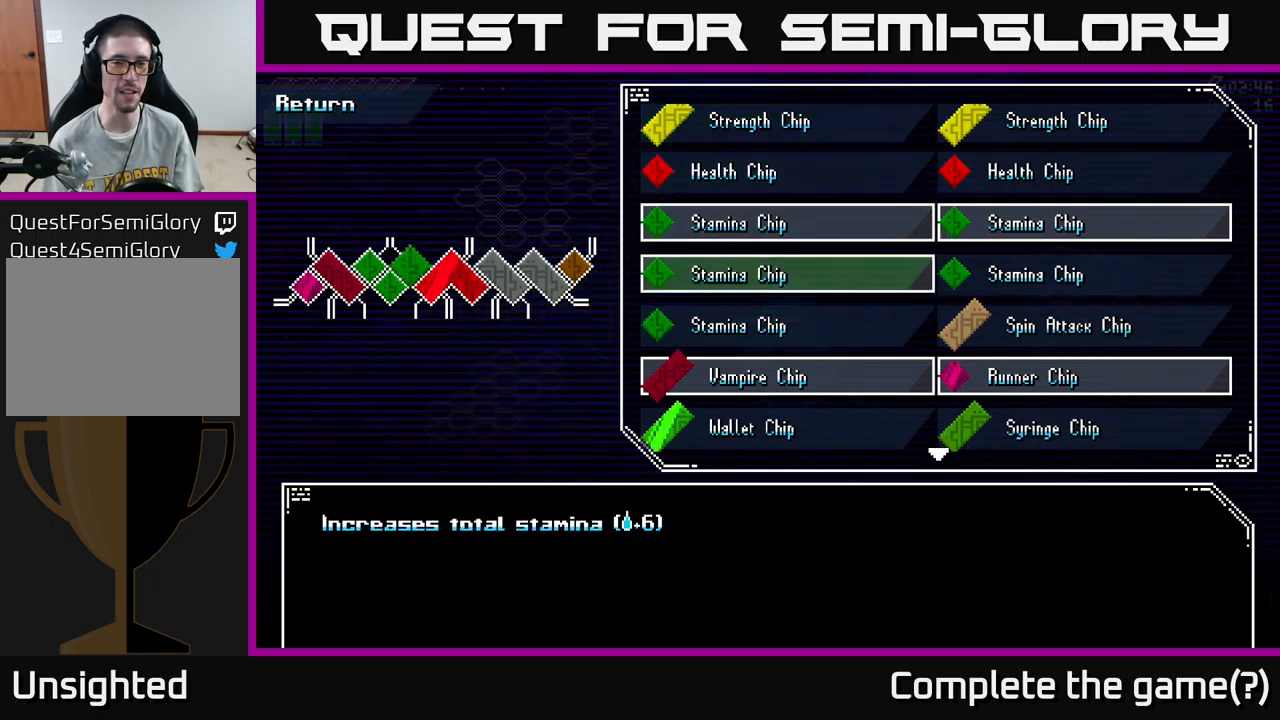
{"buttons": [], "left_stick": "down", "right_stick": "center", "events": [[17, "left_stick", "center"], [84, "left_stick", "up"], [250, "left_stick", "center"], [350, "left_stick", "down"]]}
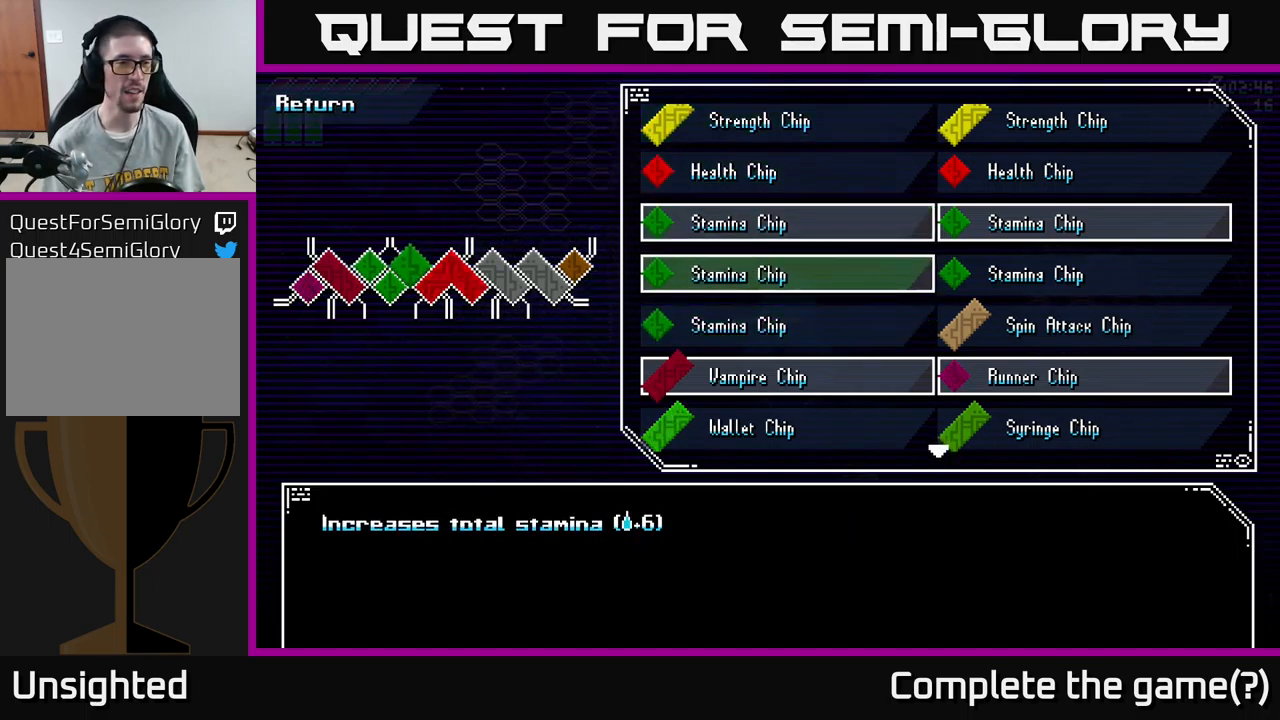
{"buttons": [], "left_stick": "up", "right_stick": "center", "events": [[17, "left_stick", "center"], [167, "left_stick", "down"], [334, "left_stick", "center"], [484, "left_stick", "up"]]}
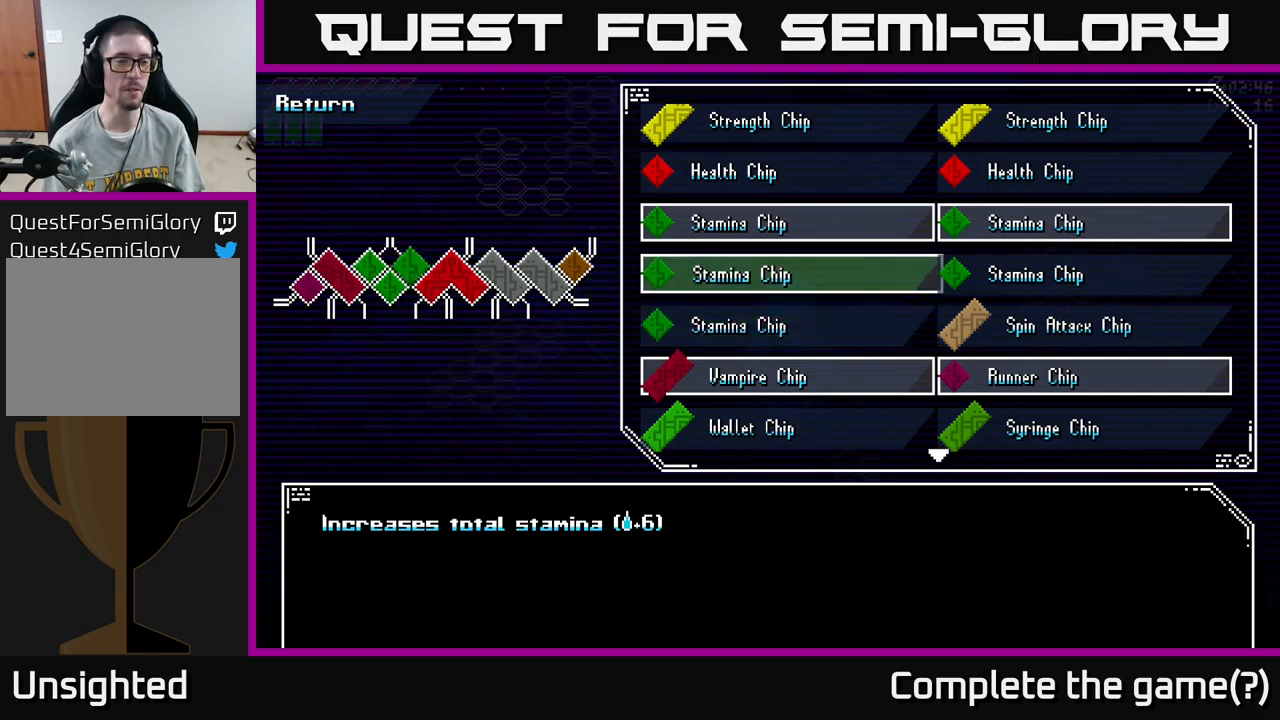
{"buttons": [], "left_stick": "center", "right_stick": "center", "events": [[100, "left_stick", "center"]]}
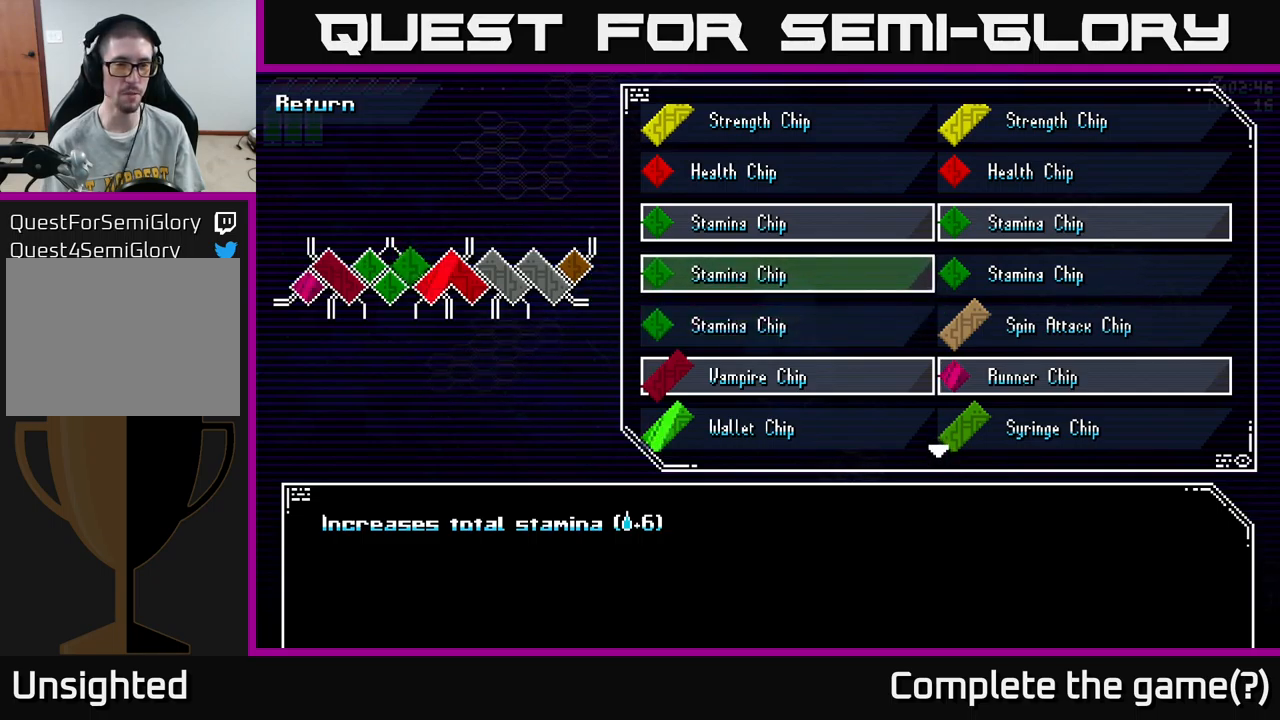
{"buttons": [], "left_stick": "up", "right_stick": "center", "events": [[283, "left_stick", "down"], [450, "left_stick", "center"], [500, "left_stick", "up"]]}
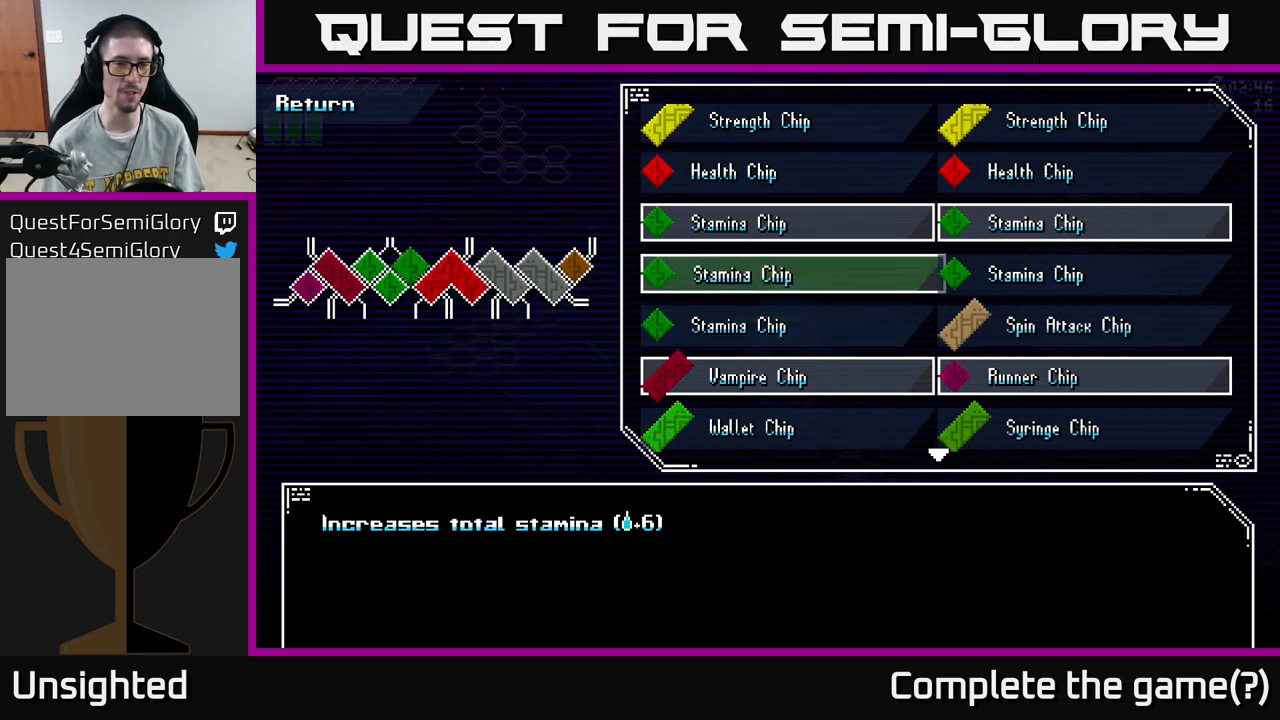
{"buttons": [], "left_stick": "center", "right_stick": "center", "events": [[166, "left_stick", "center"], [250, "left_stick", "up-left"], [383, "left_stick", "center"]]}
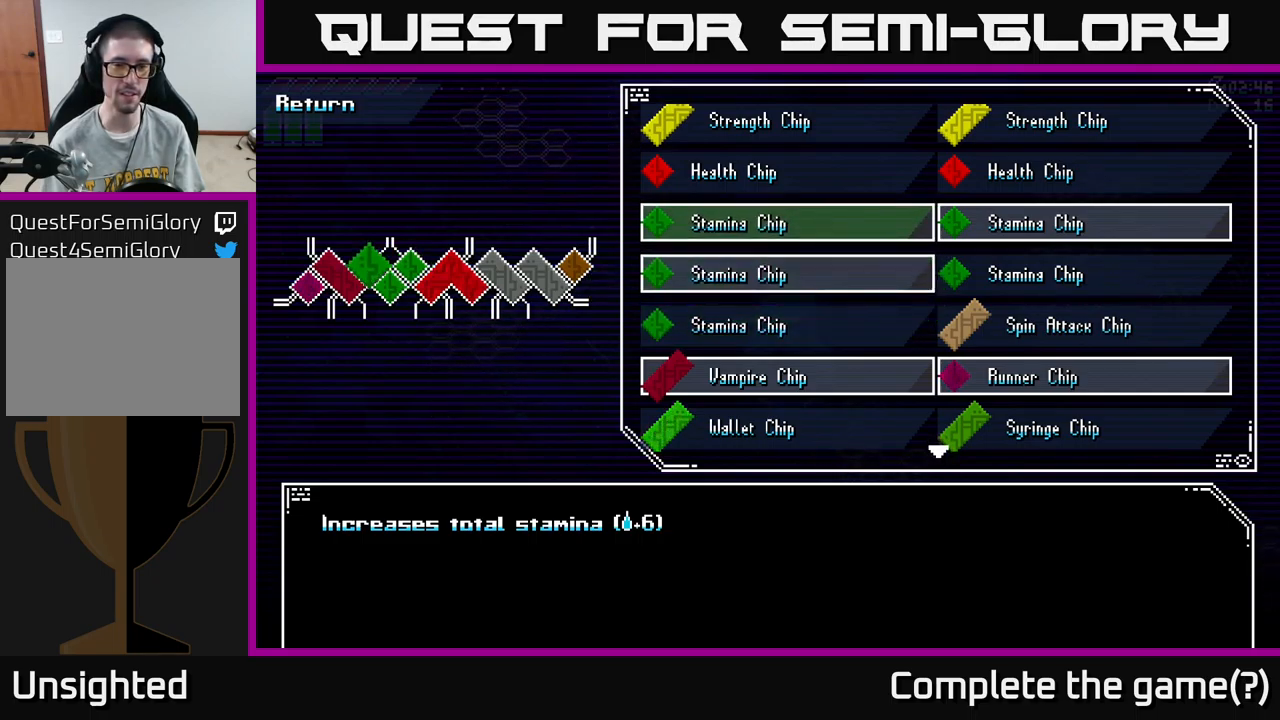
{"buttons": [], "left_stick": "center", "right_stick": "center", "events": [[100, "left_stick", "down"], [216, "left_stick", "center"], [366, "left_stick", "down"], [466, "left_stick", "center"]]}
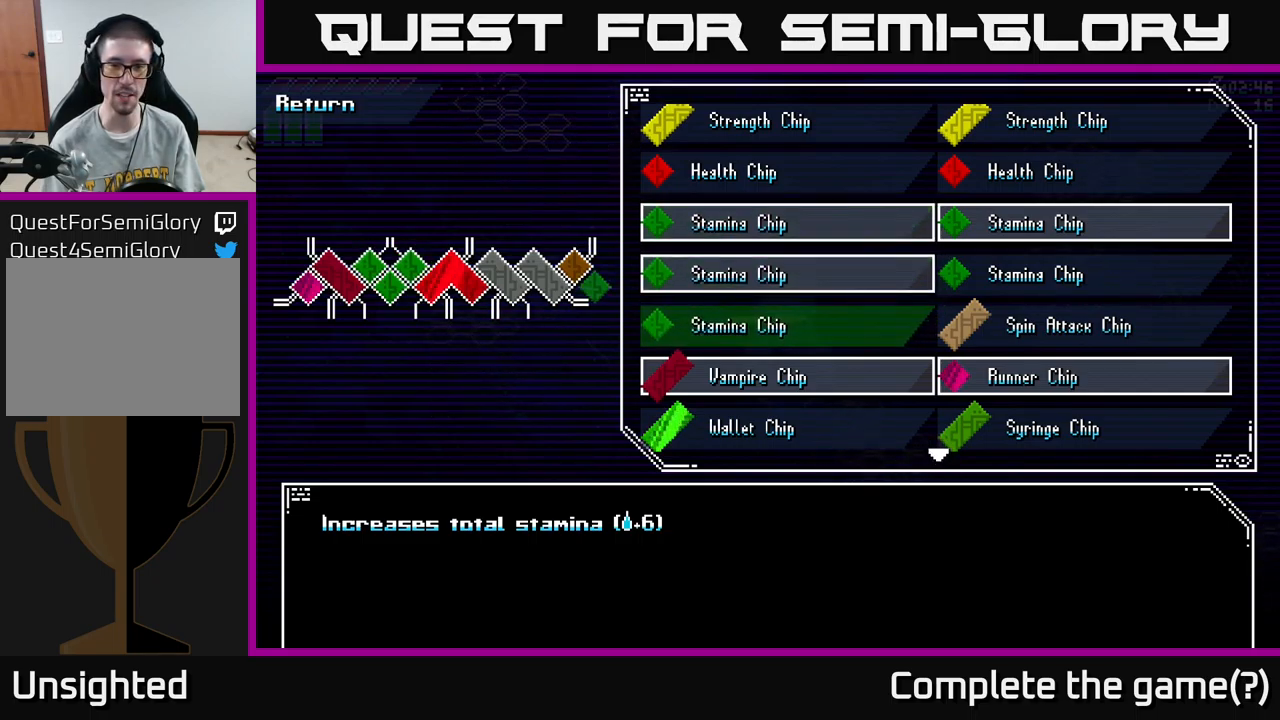
{"buttons": [], "left_stick": "up", "right_stick": "center", "events": [[50, "left_stick", "down"], [116, "left_stick", "center"], [433, "left_stick", "up"]]}
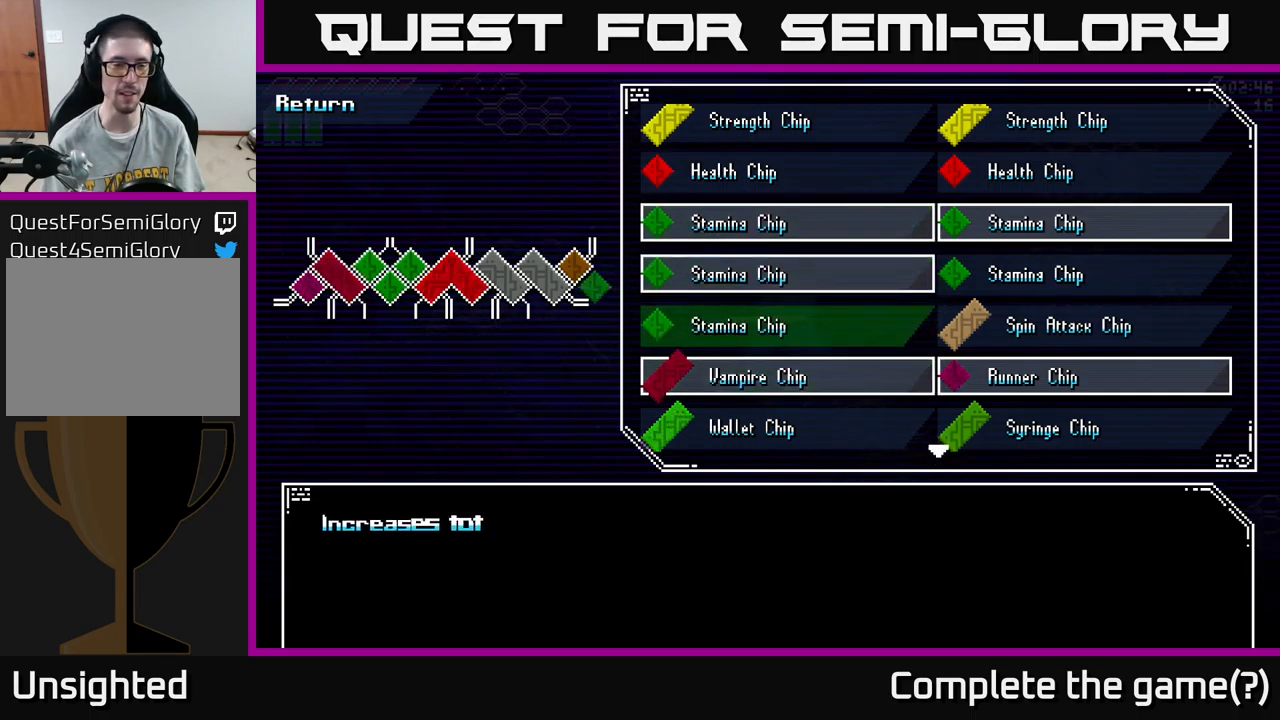
{"buttons": [], "left_stick": "center", "right_stick": "center", "events": [[50, "left_stick", "center"], [250, "left_stick", "left"], [400, "left_stick", "center"]]}
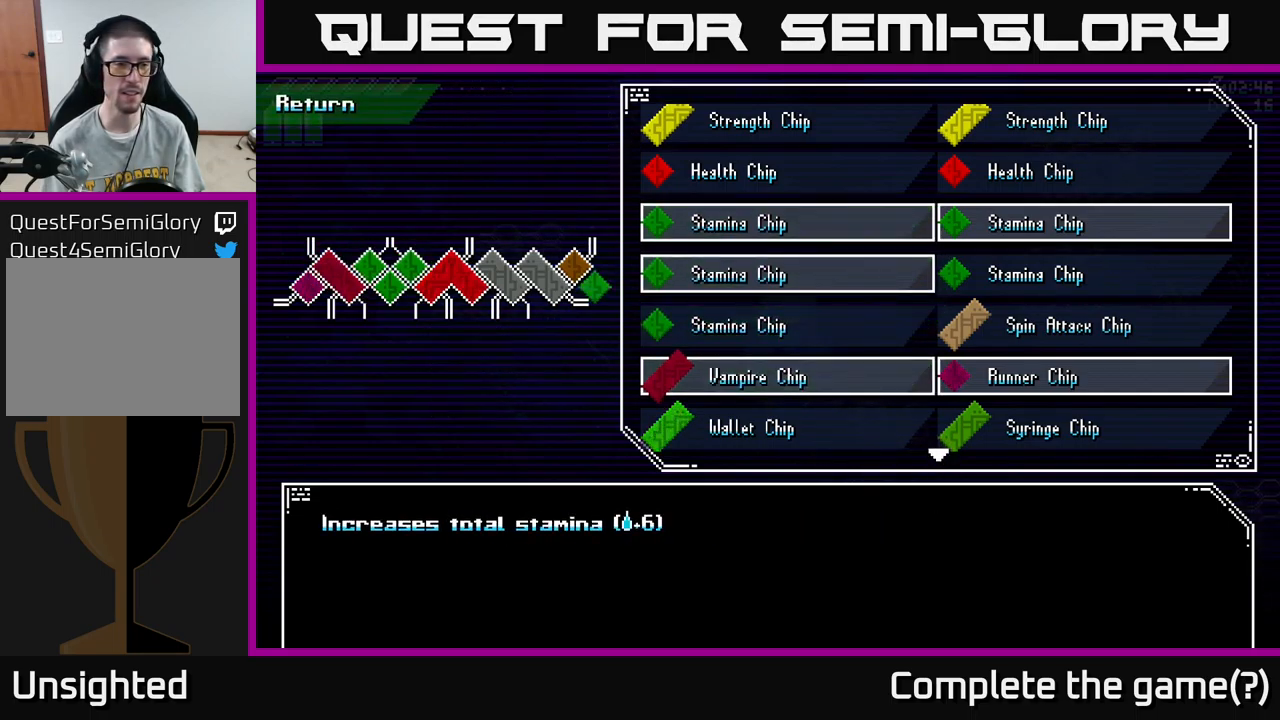
{"buttons": [], "left_stick": "center", "right_stick": "center", "events": [[216, "left_stick", "down"], [366, "left_stick", "center"]]}
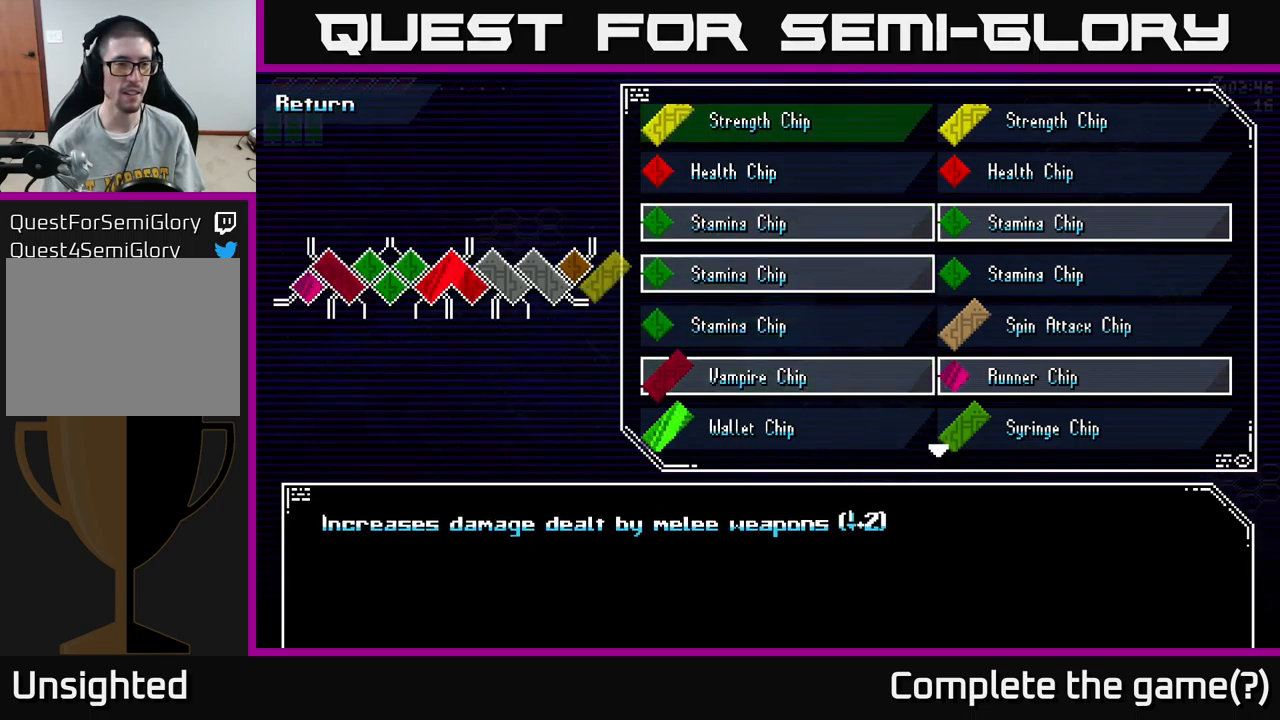
{"buttons": [], "left_stick": "center", "right_stick": "center", "events": [[100, "left_stick", "left"], [233, "left_stick", "center"]]}
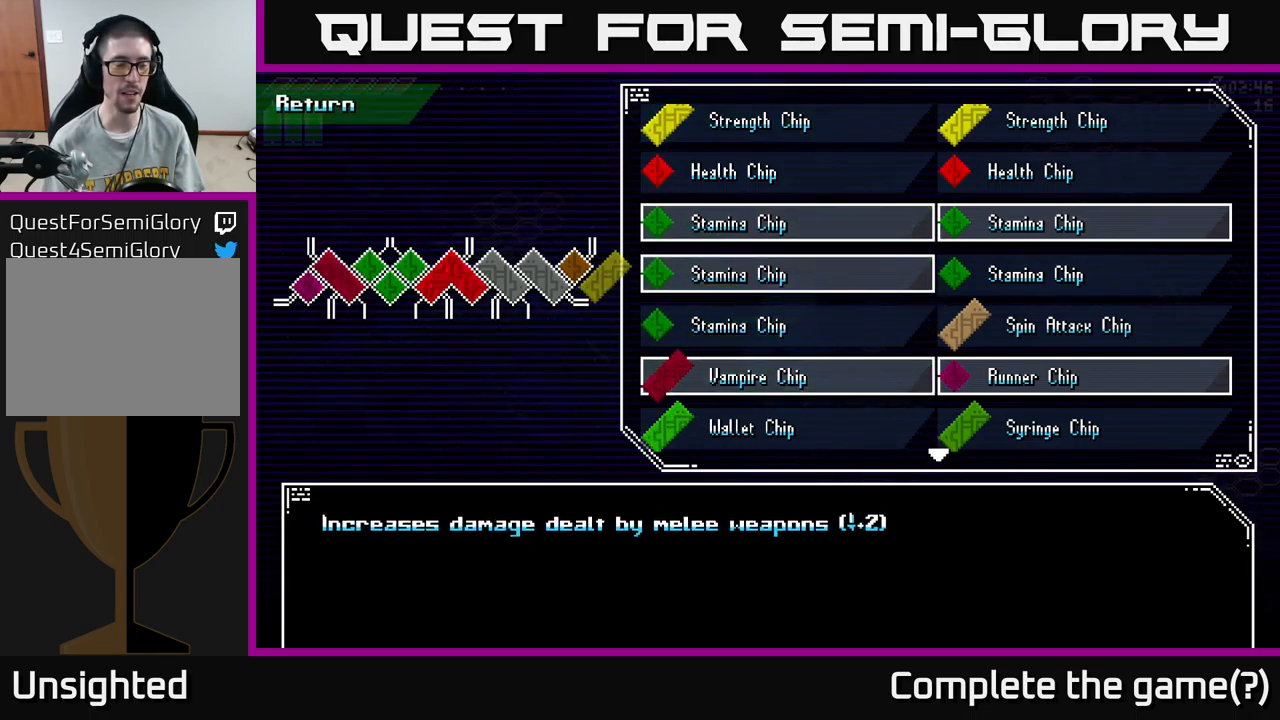
{"buttons": [], "left_stick": "center", "right_stick": "center", "events": []}
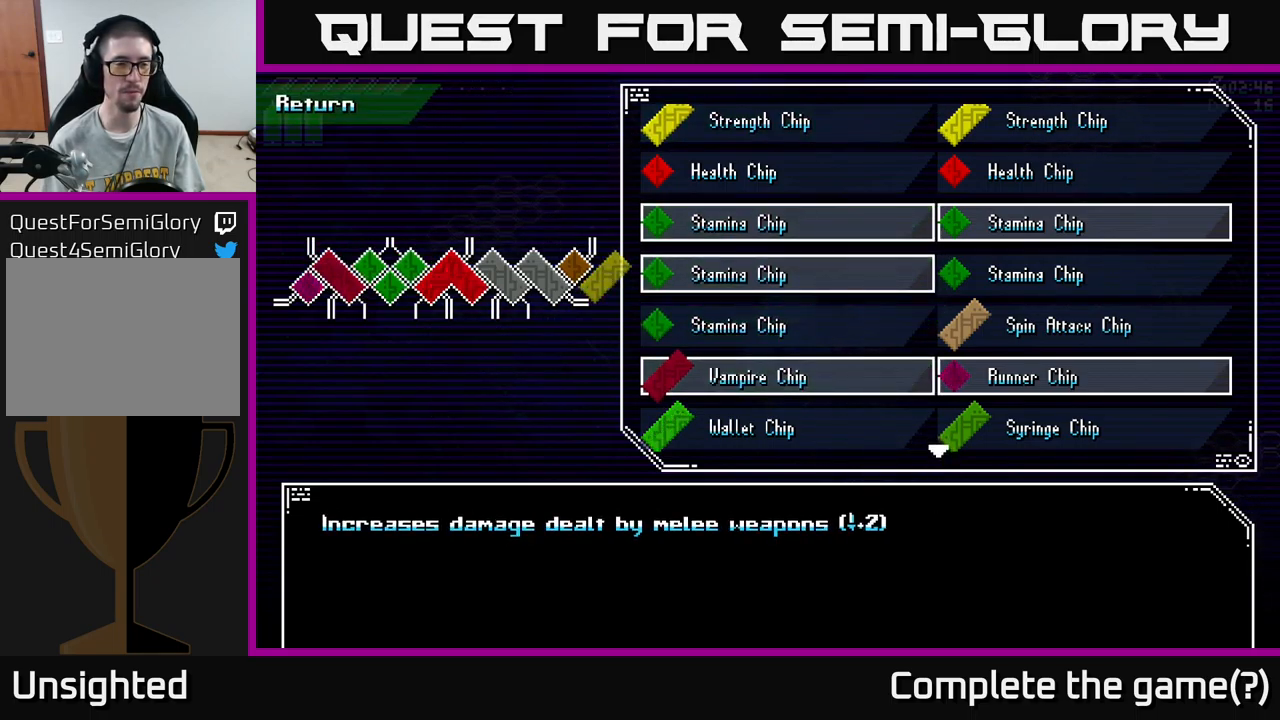
{"buttons": [], "left_stick": "center", "right_stick": "center", "events": []}
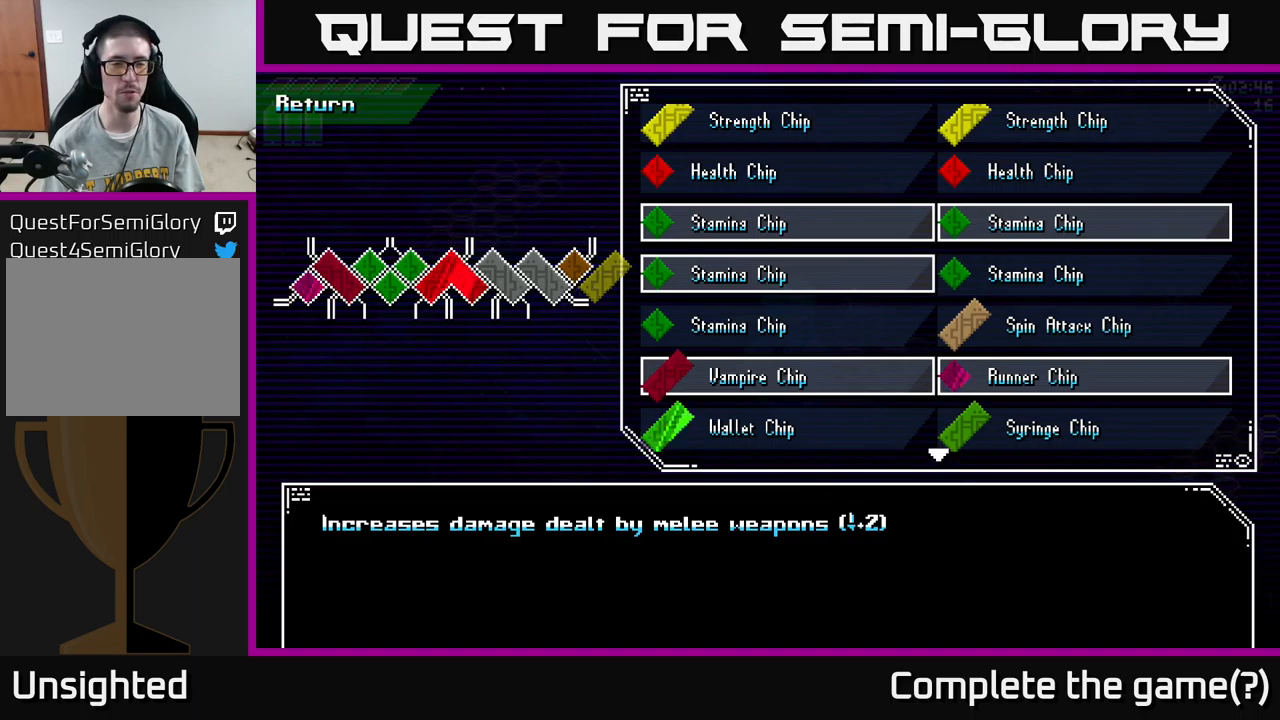
{"buttons": [], "left_stick": "center", "right_stick": "center", "events": []}
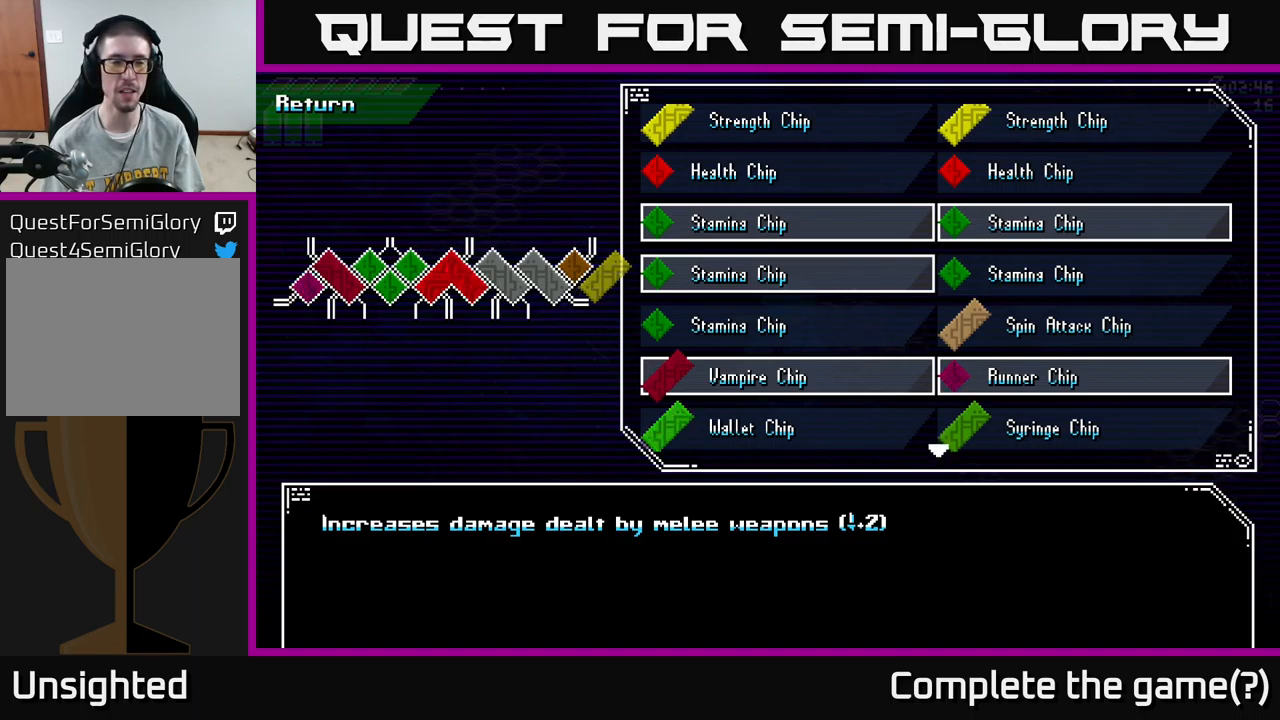
{"buttons": [], "left_stick": "center", "right_stick": "center", "events": []}
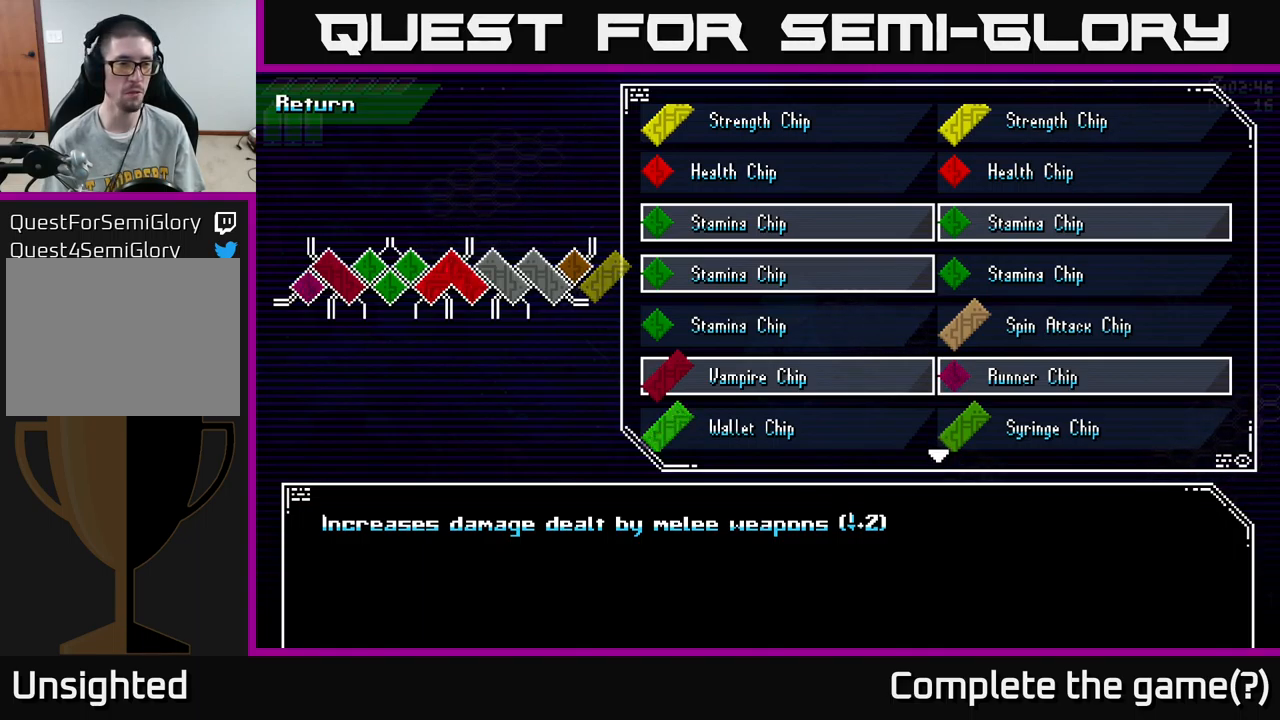
{"buttons": [], "left_stick": "center", "right_stick": "center", "events": []}
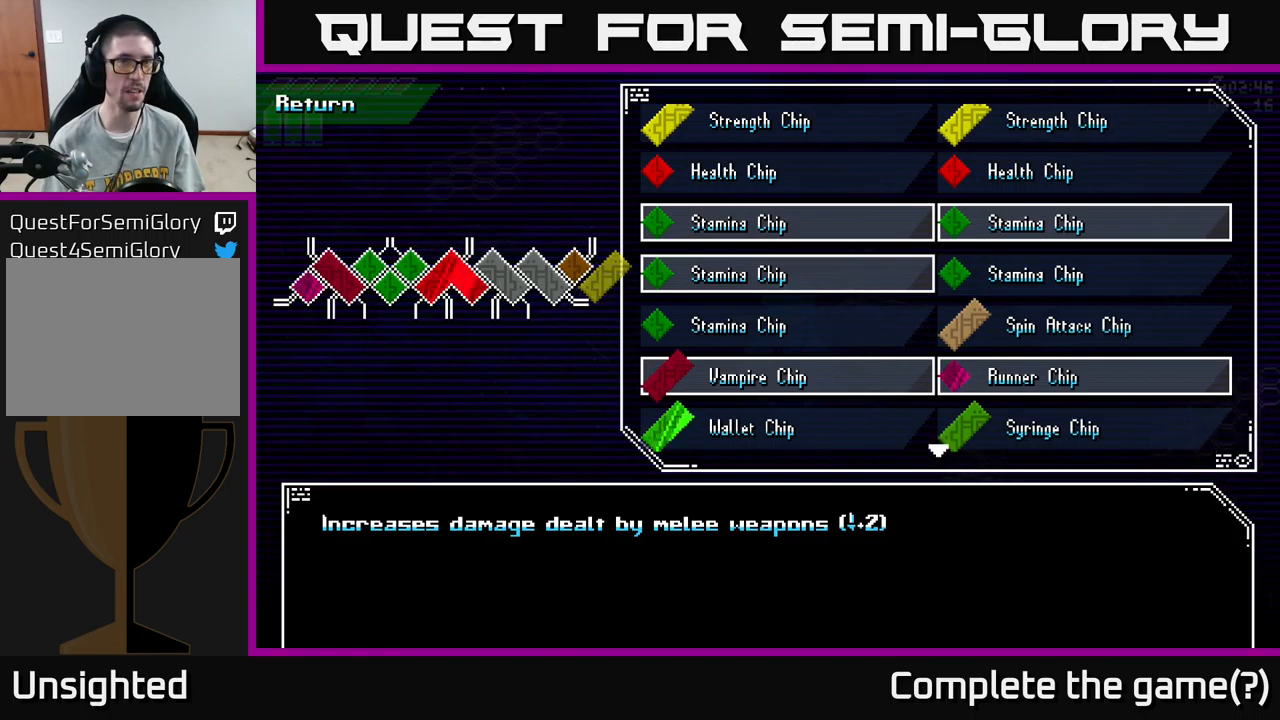
{"buttons": [], "left_stick": "center", "right_stick": "center", "events": [[300, "left_stick", "down"], [467, "left_stick", "center"]]}
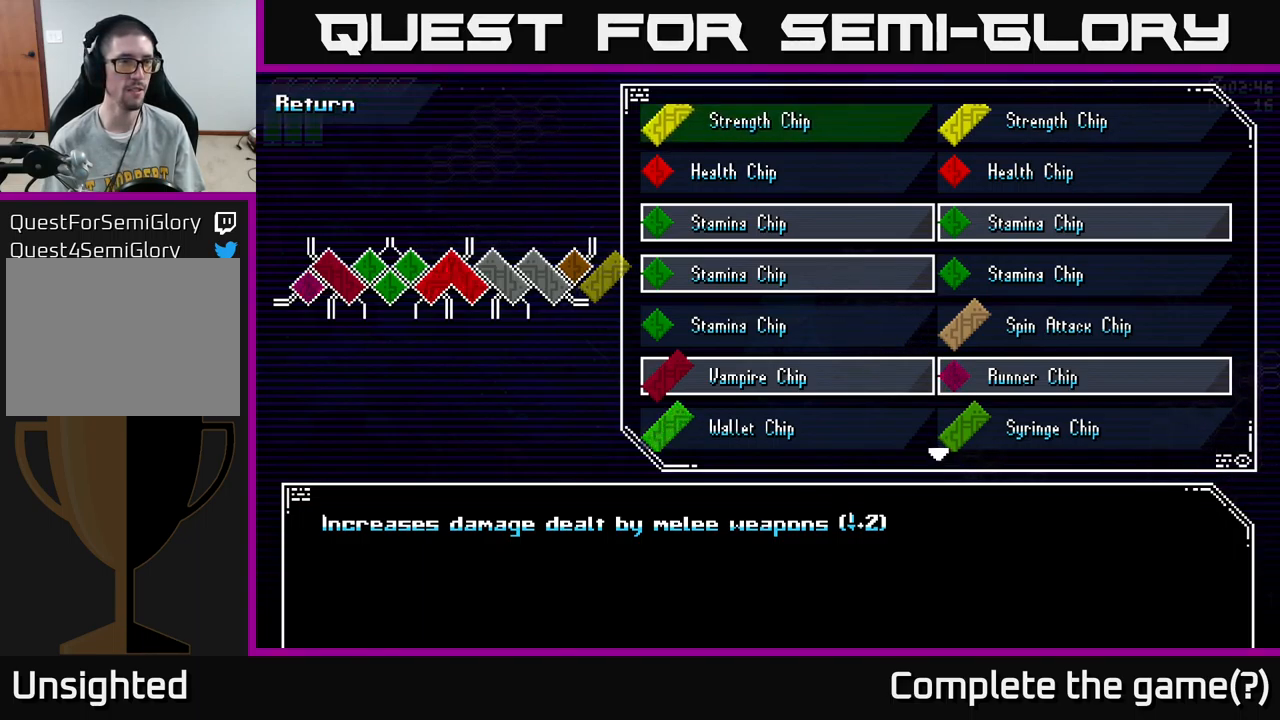
{"buttons": [], "left_stick": "down", "right_stick": "center", "events": [[167, "left_stick", "left"], [333, "left_stick", "center"], [483, "left_stick", "down"]]}
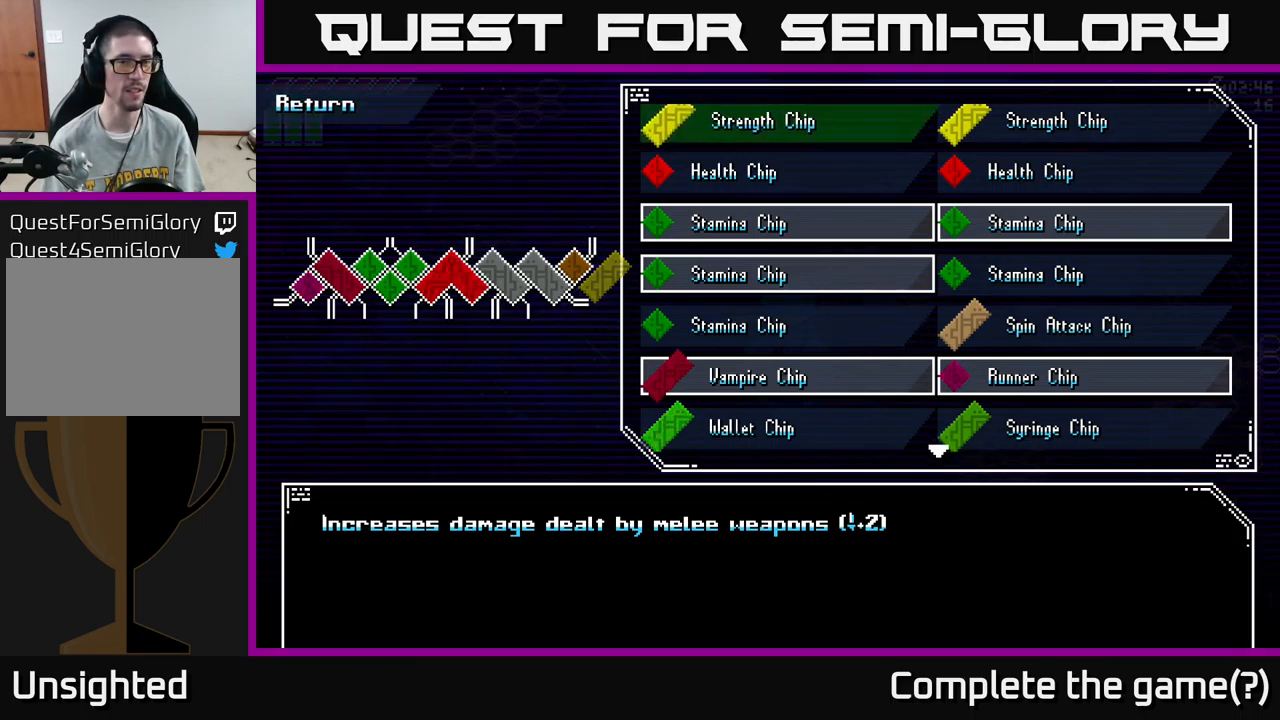
{"buttons": [], "left_stick": "center", "right_stick": "center", "events": [[167, "left_stick", "center"], [300, "left_stick", "down"], [450, "left_stick", "center"]]}
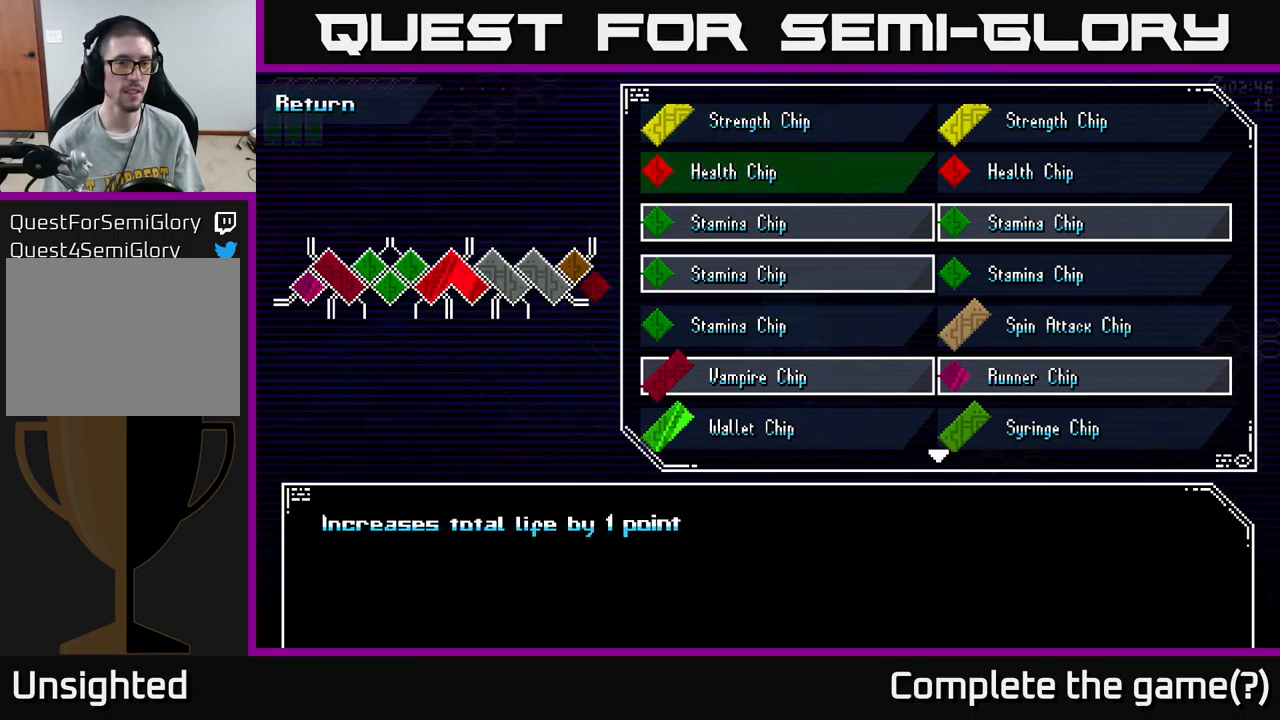
{"buttons": [], "left_stick": "down", "right_stick": "center", "events": [[67, "left_stick", "down"], [167, "left_stick", "center"], [283, "left_stick", "down"], [400, "left_stick", "center"], [483, "left_stick", "down"]]}
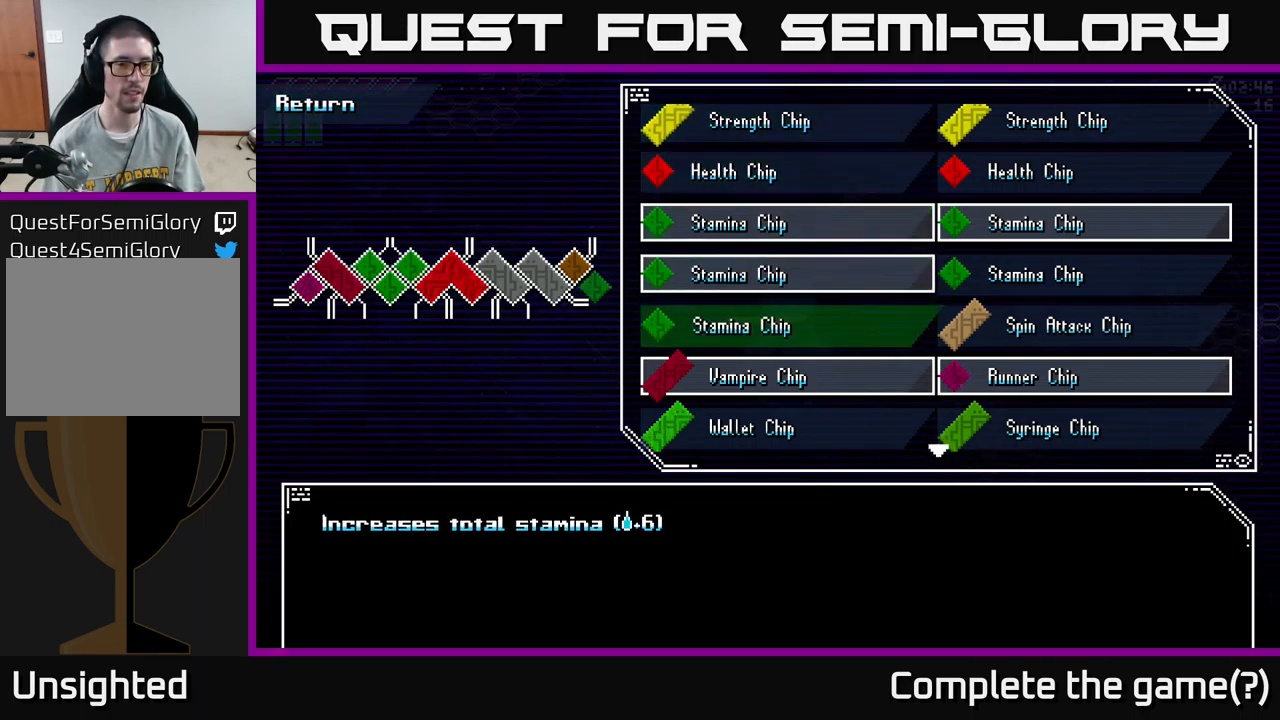
{"buttons": [], "left_stick": "center", "right_stick": "center", "events": [[100, "left_stick", "center"], [200, "left_stick", "down"], [350, "left_stick", "center"]]}